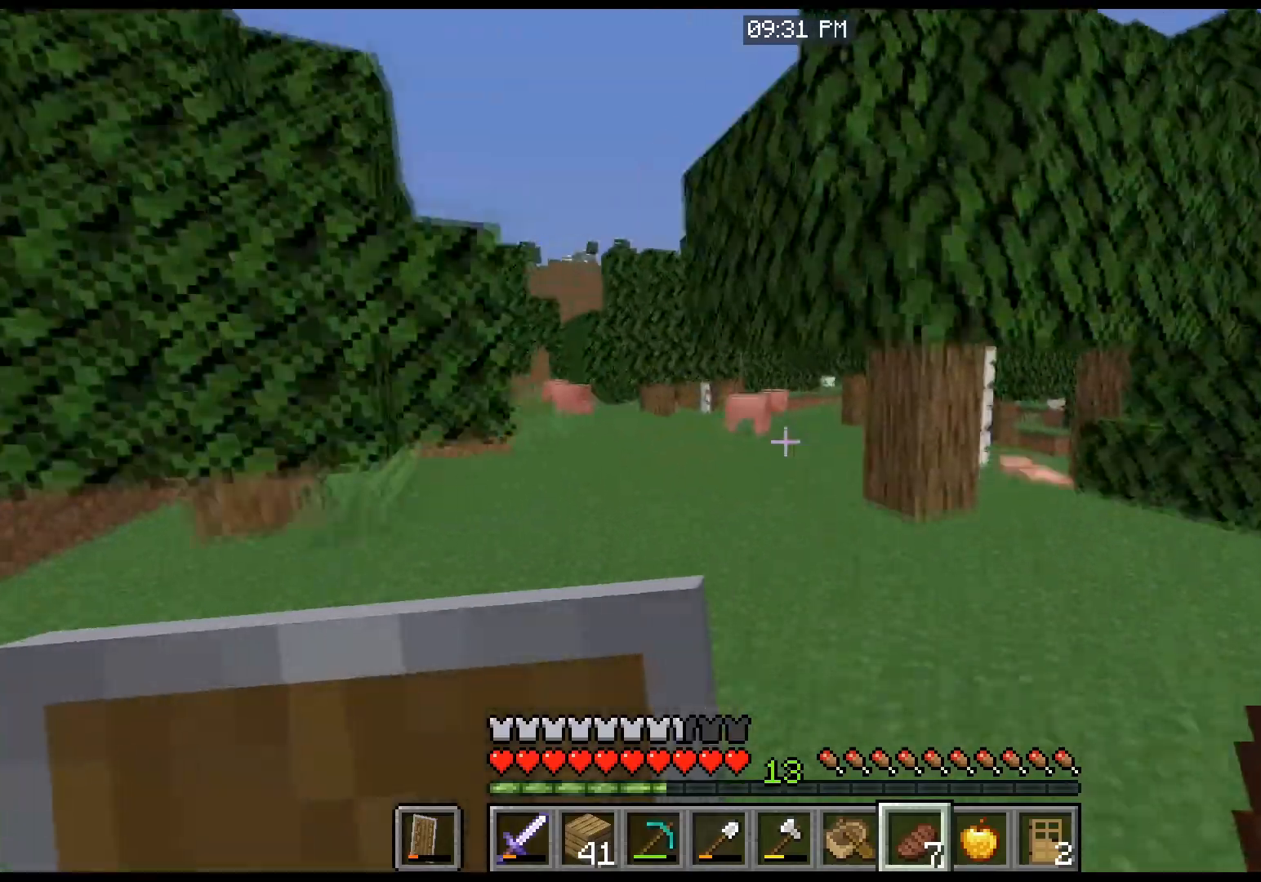
Gameplay with keyboard and mouse; each line is a JSON object with the keys and mouse buttons held at the frame after it. "events" lists presses ("down") and releases ("up") of "a", "d", "s", "space", "w", "mouse_left" and "mouse_right" between this image and that frame as [ms after this image, input, new state], when the widget could be followed in between. "mouse_left", "mouse_right" = the "left", "right" buttons of the "mouse" list. No other keys are recorded. Fast repeated clicks can show as one long hold. Mouse movement is not recorded.
{"keys": ["w"], "mouse": [], "events": [[433, "space", "up"]]}
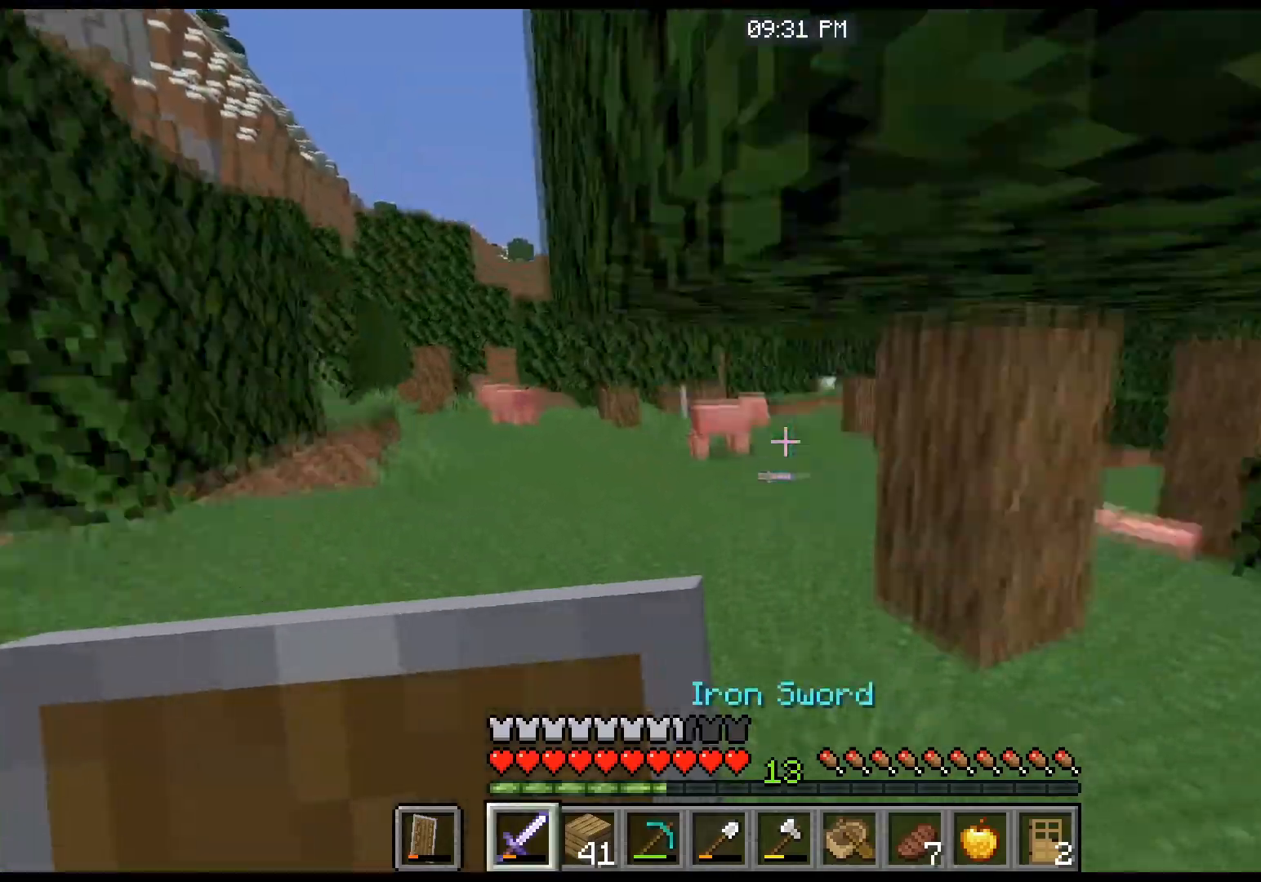
{"keys": ["space", "w"], "mouse": [], "events": [[100, "space", "down"]]}
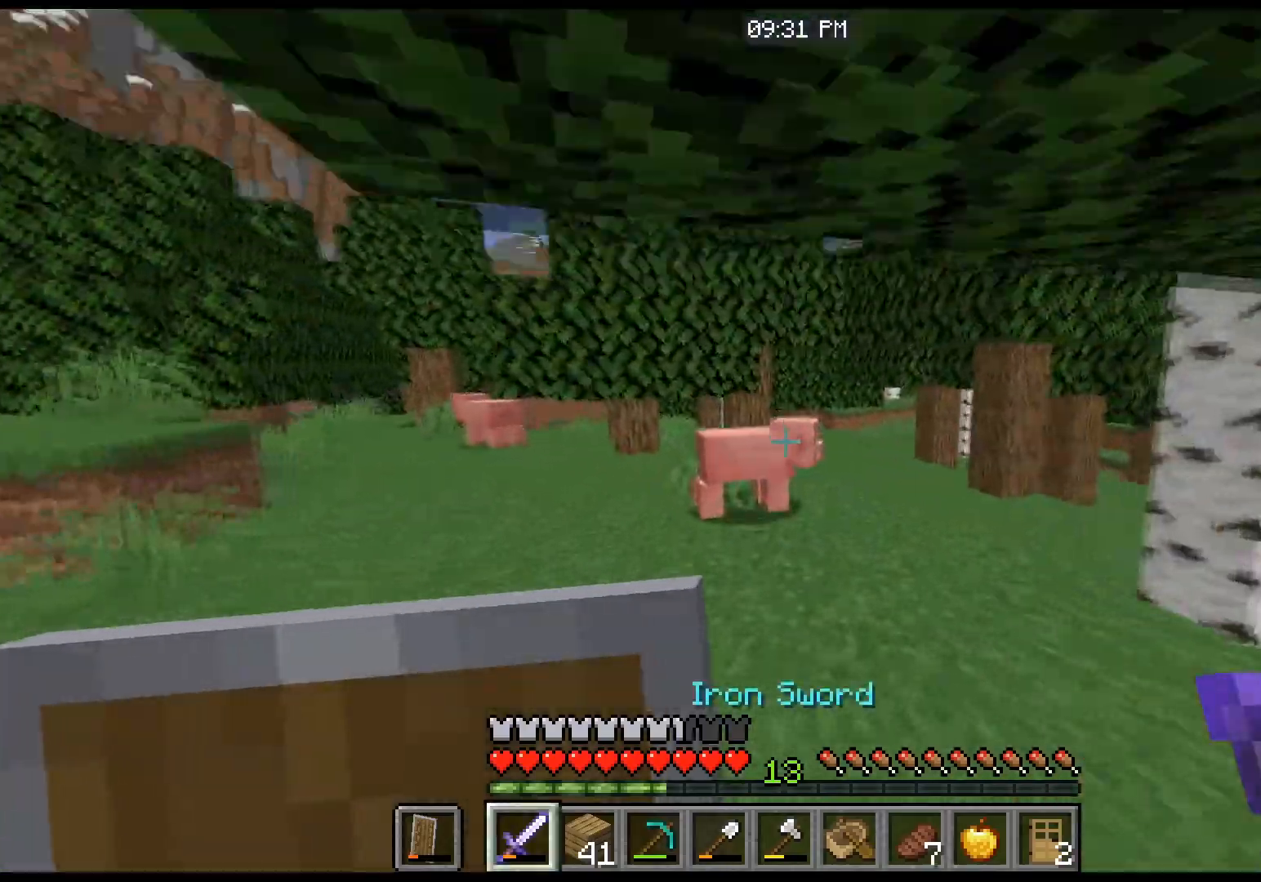
{"keys": ["w"], "mouse": ["left"], "events": [[66, "space", "up"], [467, "mouse_left", "down"]]}
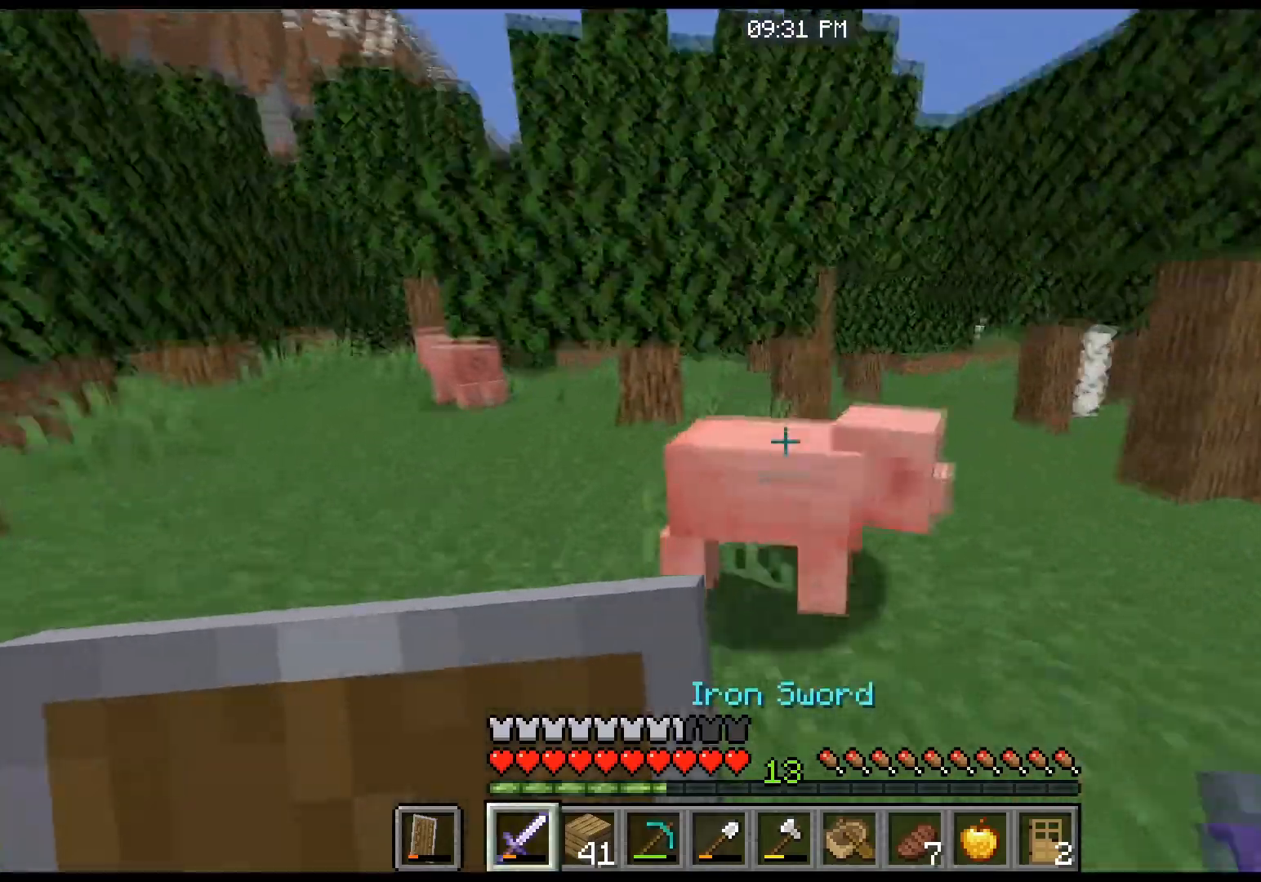
{"keys": ["w"], "mouse": [], "events": [[134, "mouse_left", "up"], [134, "w", "up"], [200, "w", "down"]]}
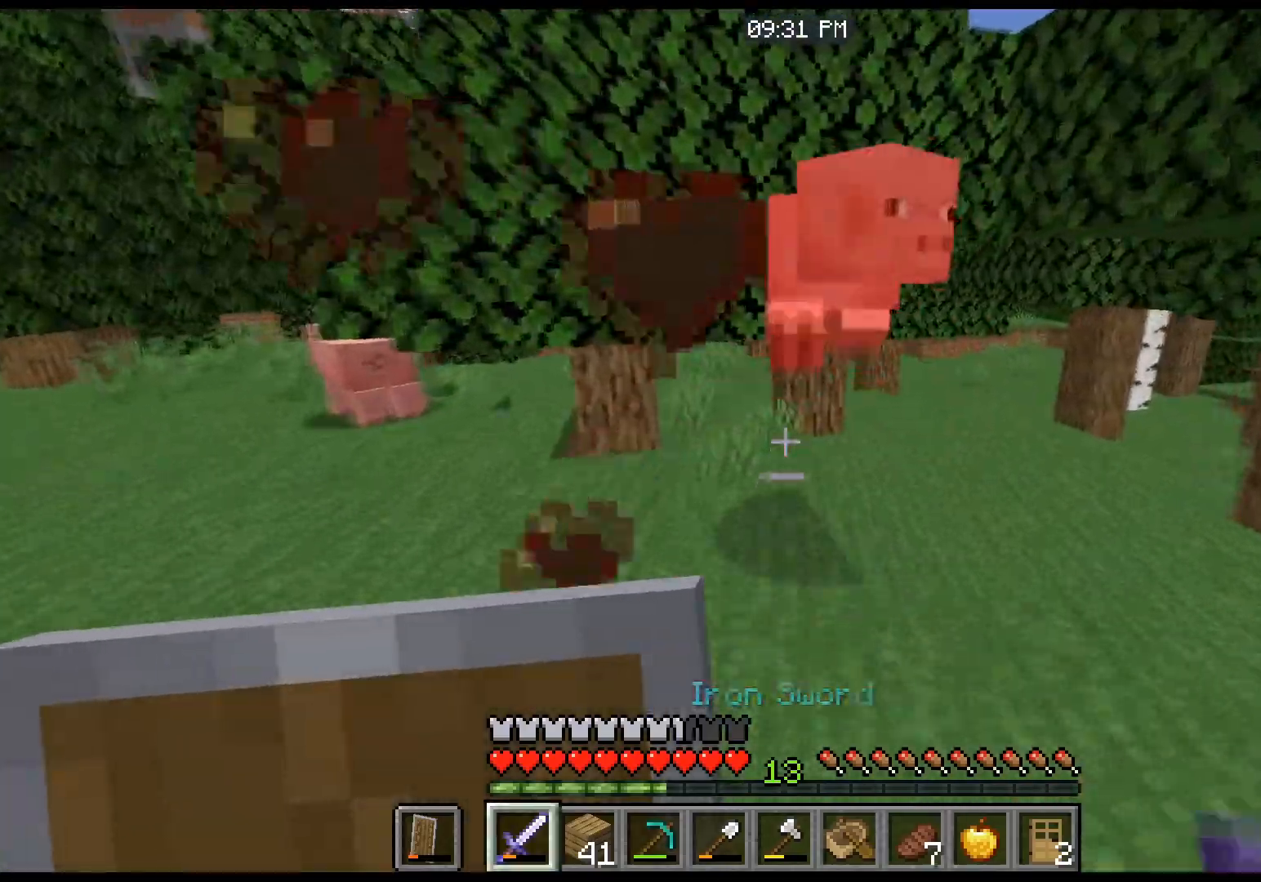
{"keys": [], "mouse": [], "events": [[267, "mouse_left", "down"], [300, "w", "up"], [433, "mouse_left", "up"]]}
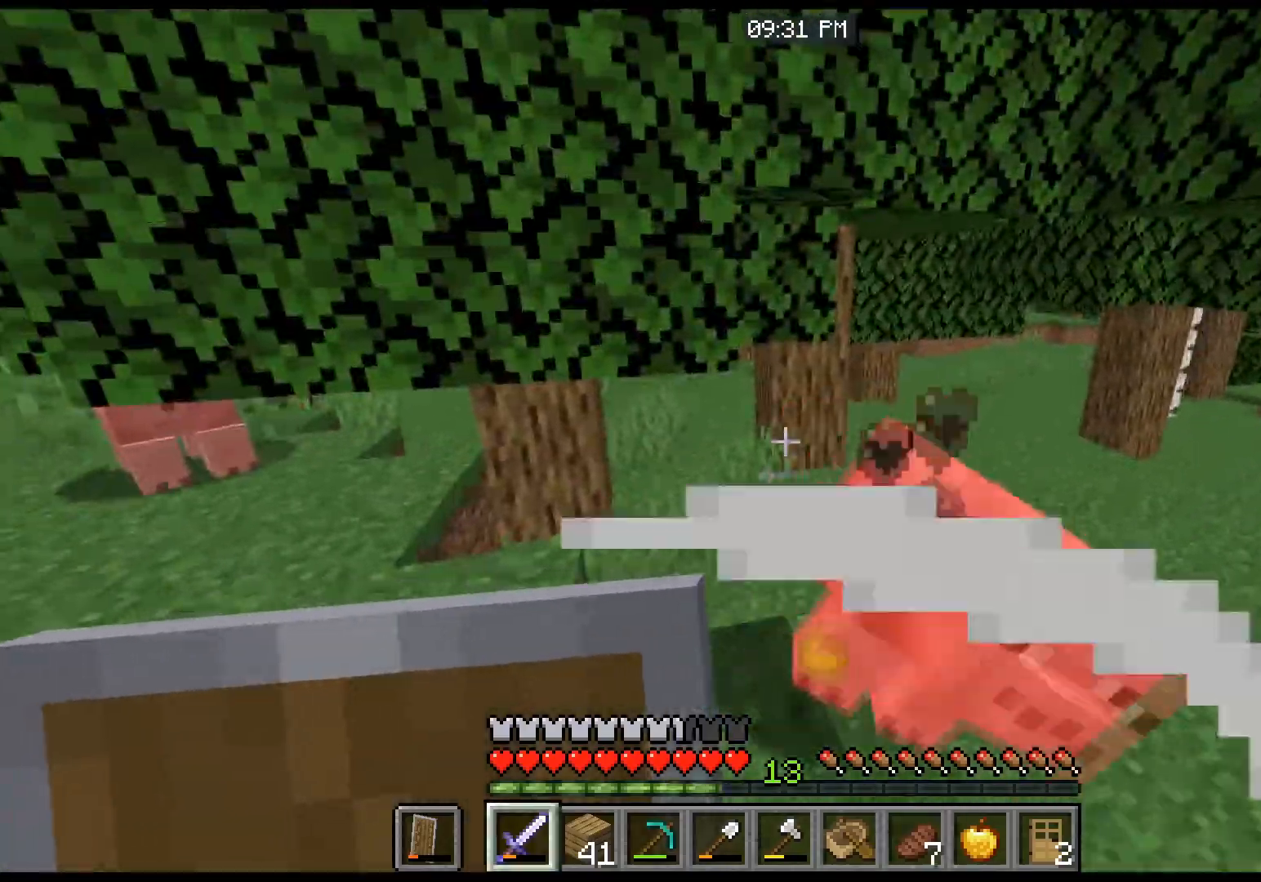
{"keys": ["w"], "mouse": [], "events": [[267, "w", "down"]]}
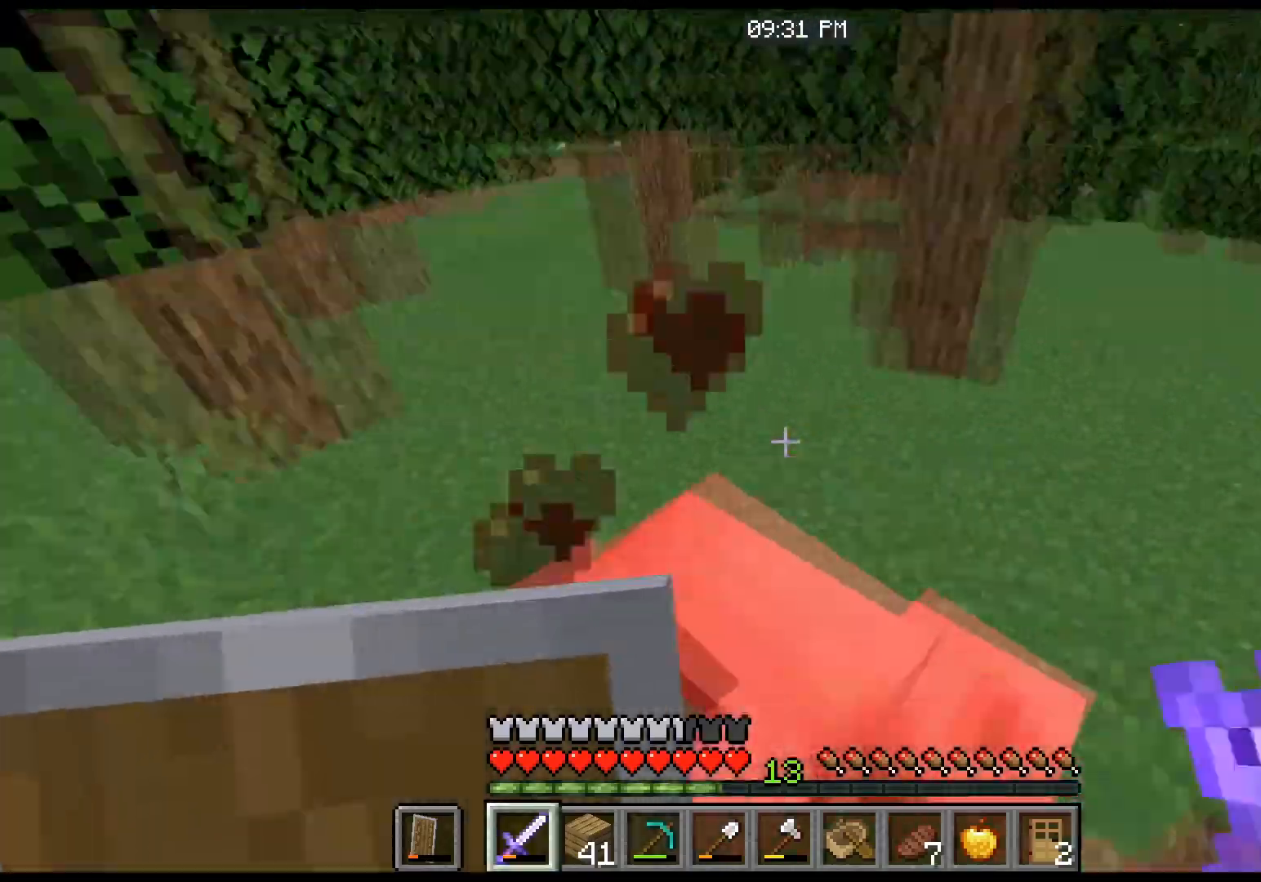
{"keys": ["w"], "mouse": [], "events": []}
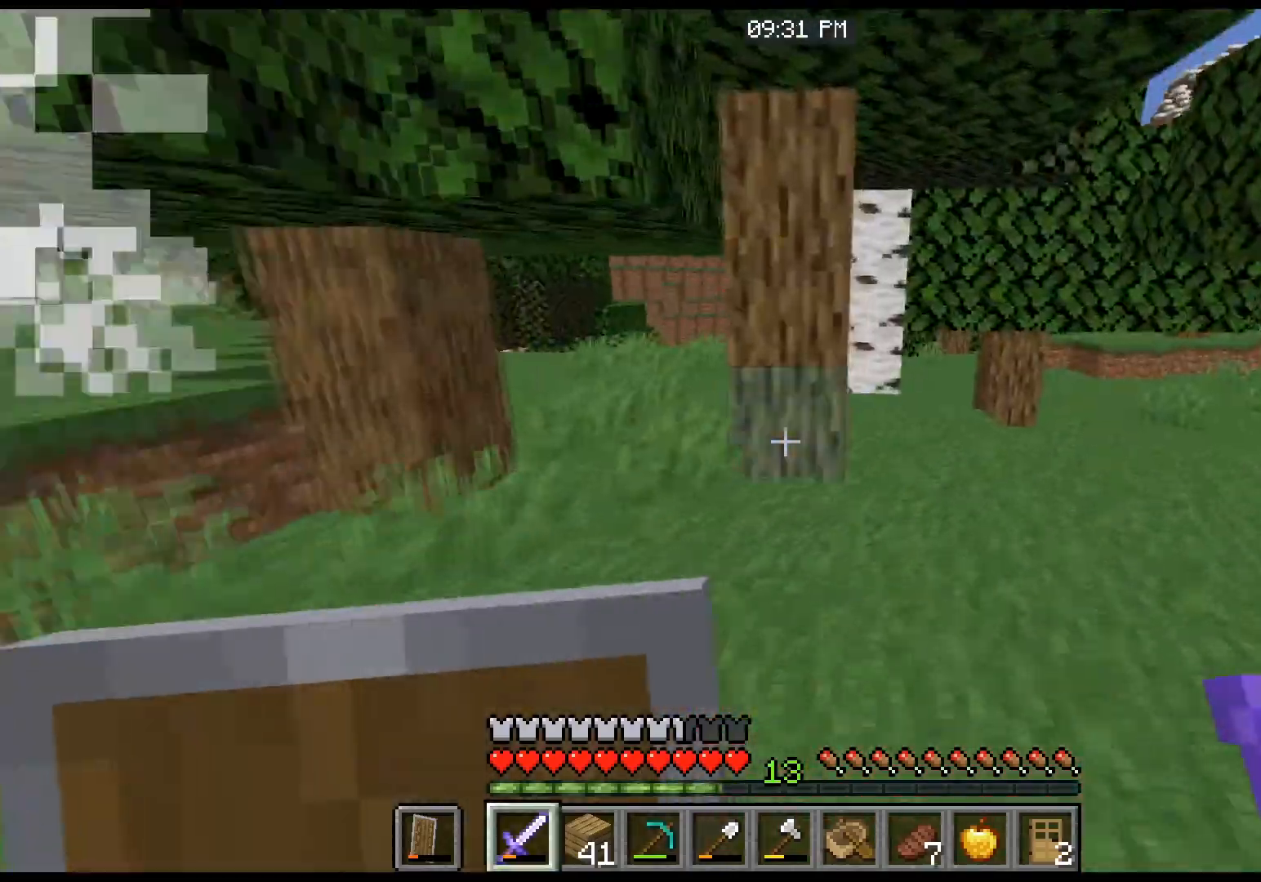
{"keys": ["space", "w"], "mouse": [], "events": [[234, "space", "down"]]}
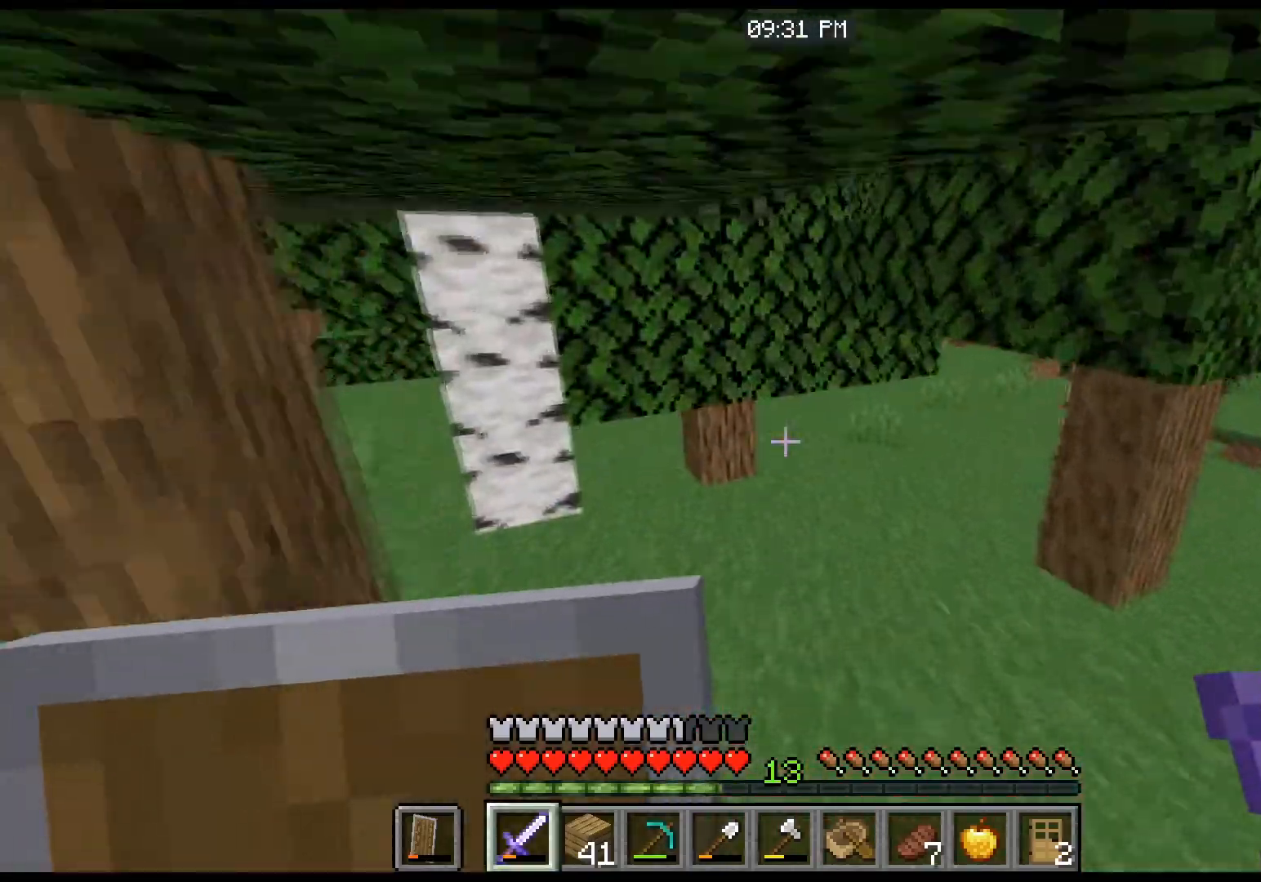
{"keys": ["w"], "mouse": [], "events": [[333, "space", "up"]]}
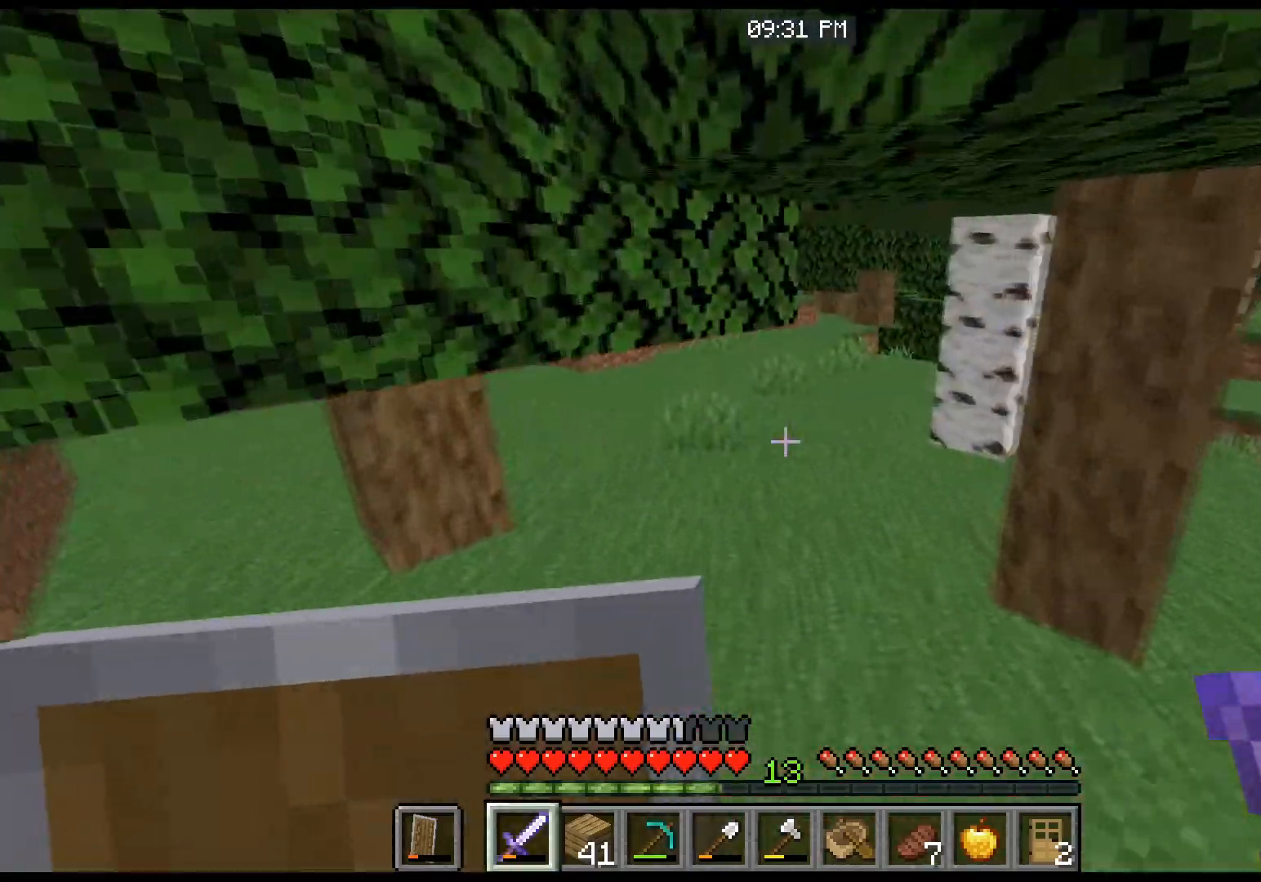
{"keys": ["w"], "mouse": [], "events": []}
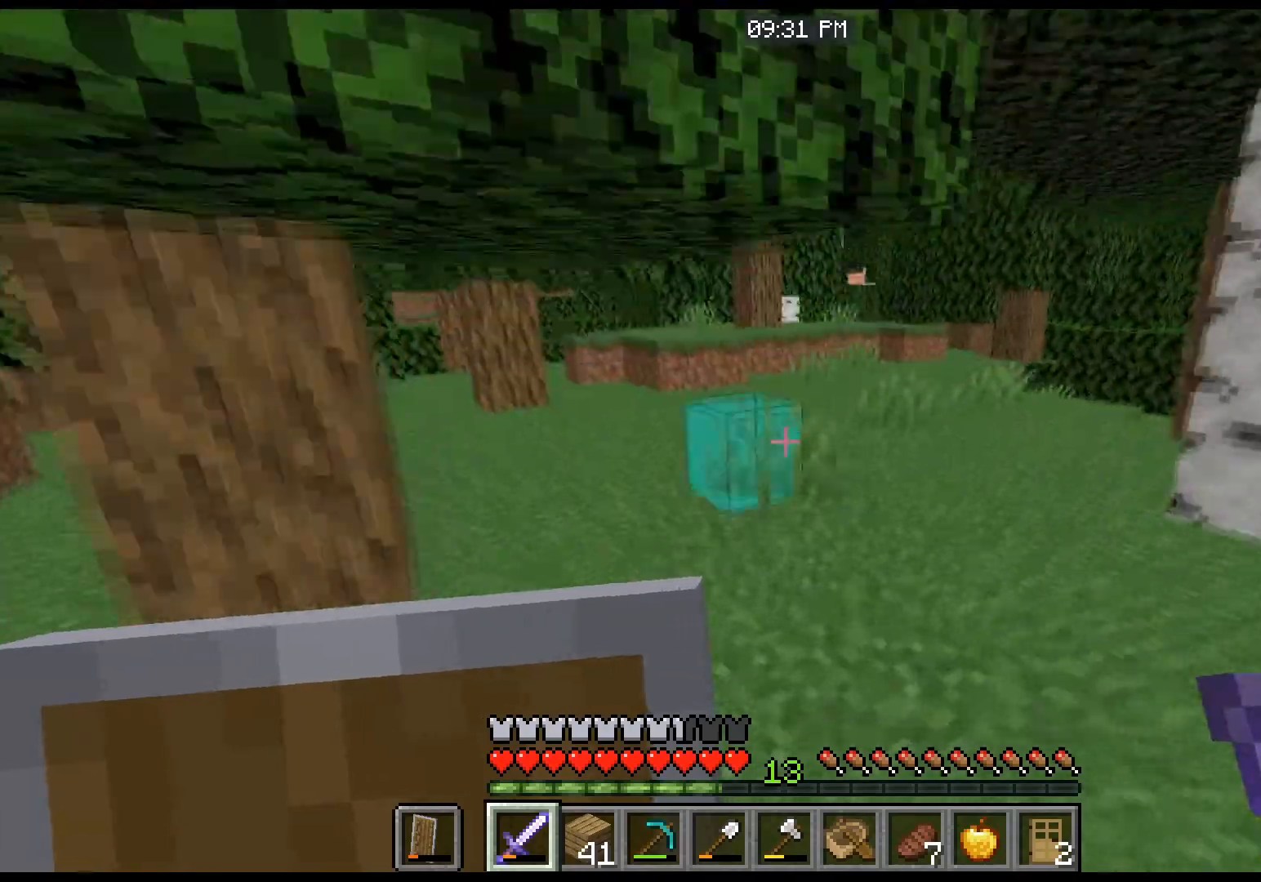
{"keys": ["space", "w"], "mouse": [], "events": [[267, "space", "down"]]}
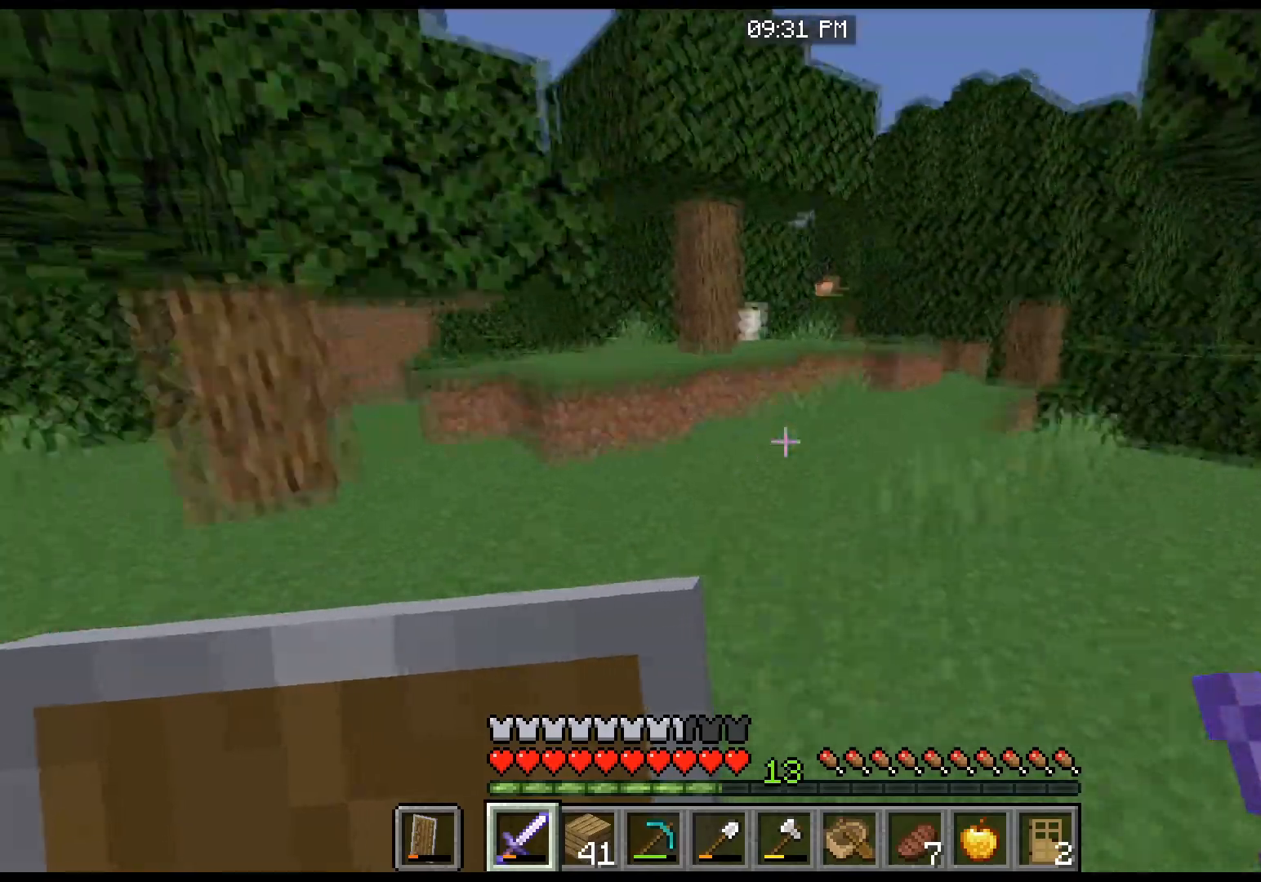
{"keys": ["space", "w"], "mouse": [], "events": [[167, "mouse_left", "down"], [501, "mouse_left", "up"]]}
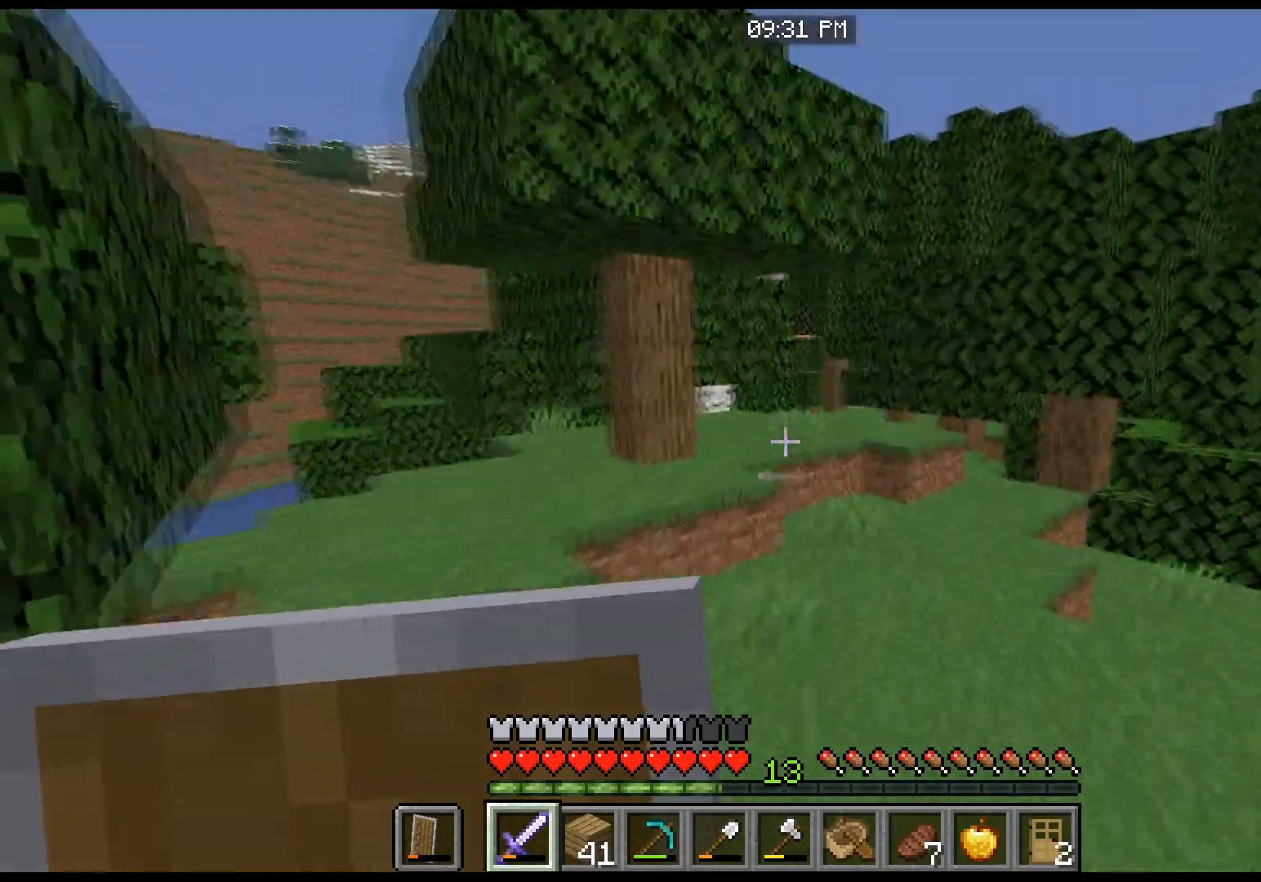
{"keys": ["space", "w"], "mouse": [], "events": []}
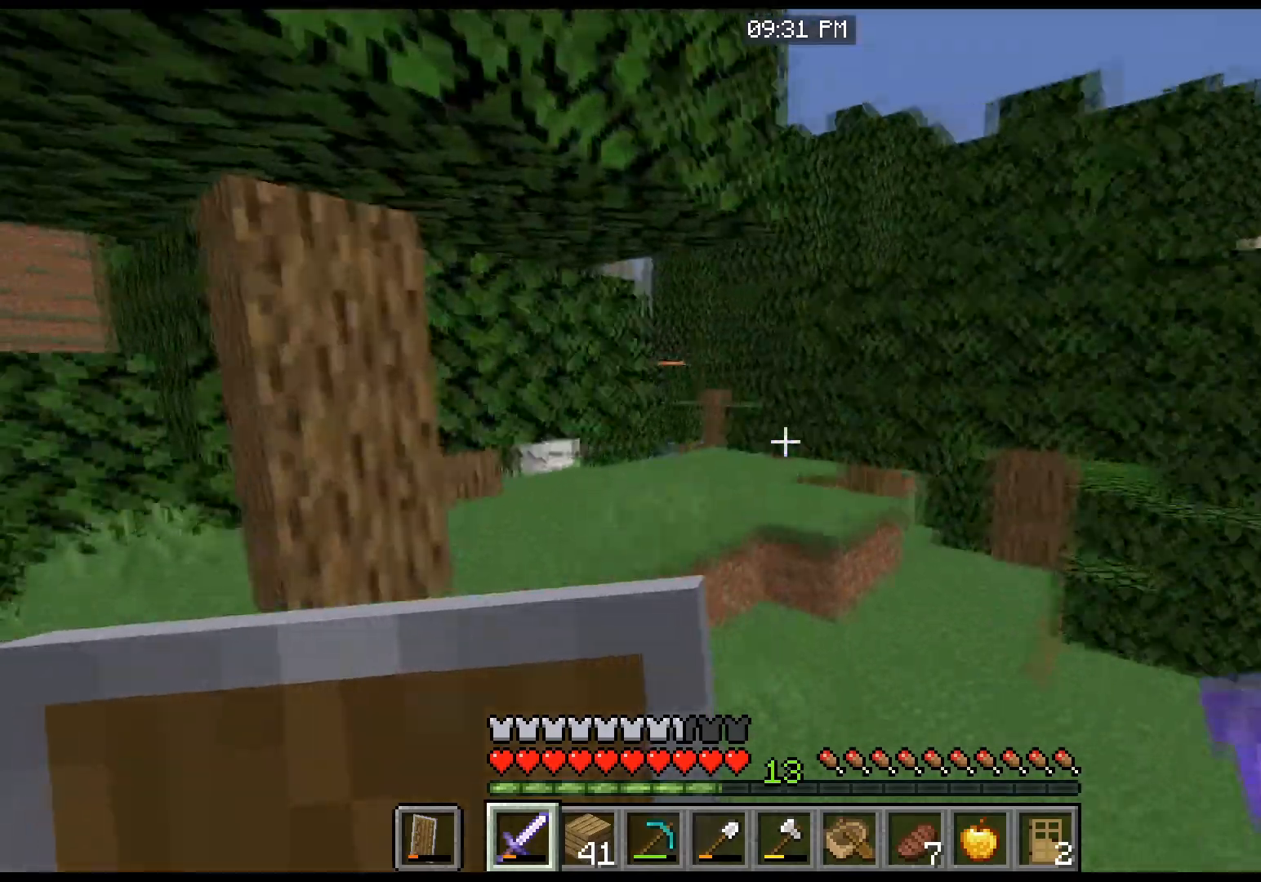
{"keys": ["space", "w"], "mouse": [], "events": [[200, "space", "up"], [367, "space", "down"]]}
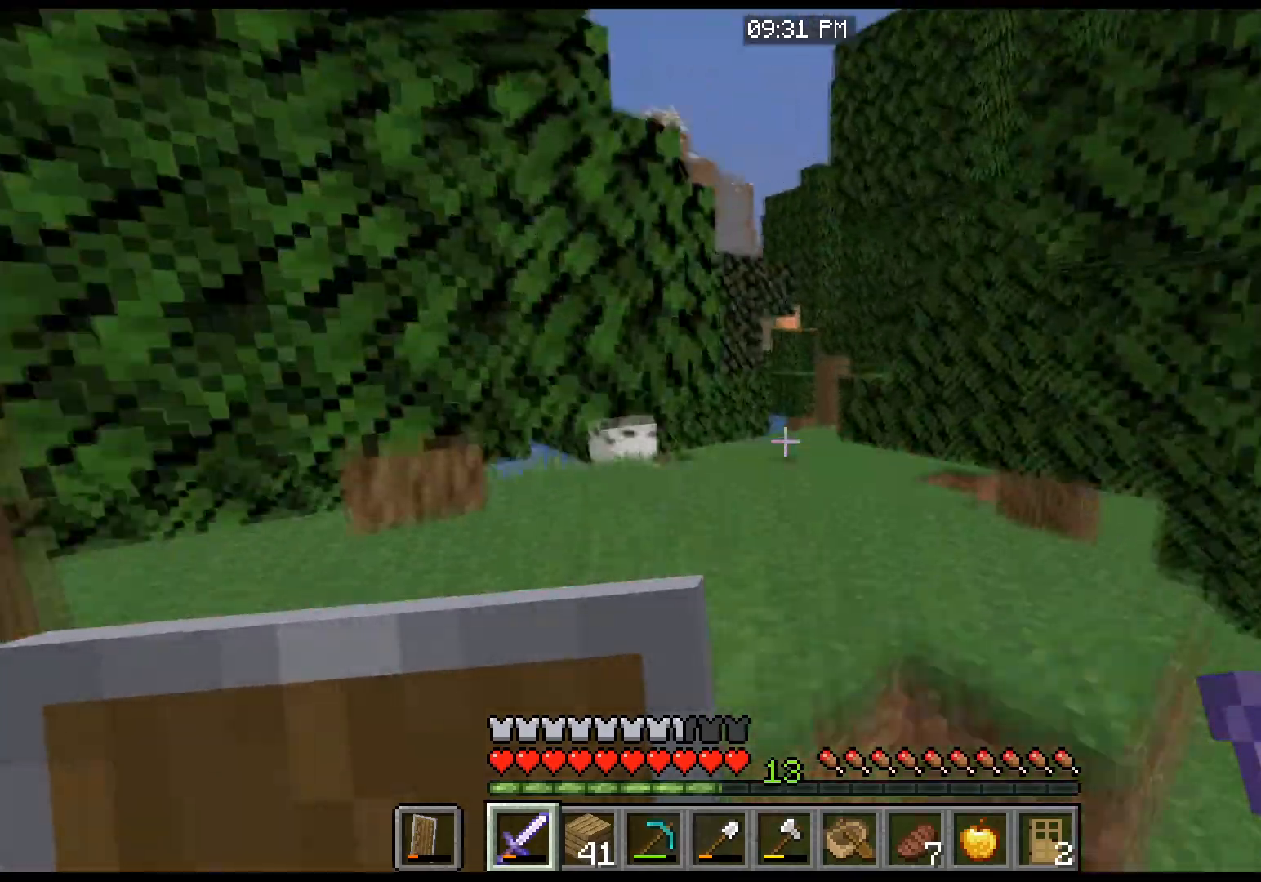
{"keys": ["space", "w"], "mouse": [], "events": [[66, "space", "up"], [233, "space", "down"]]}
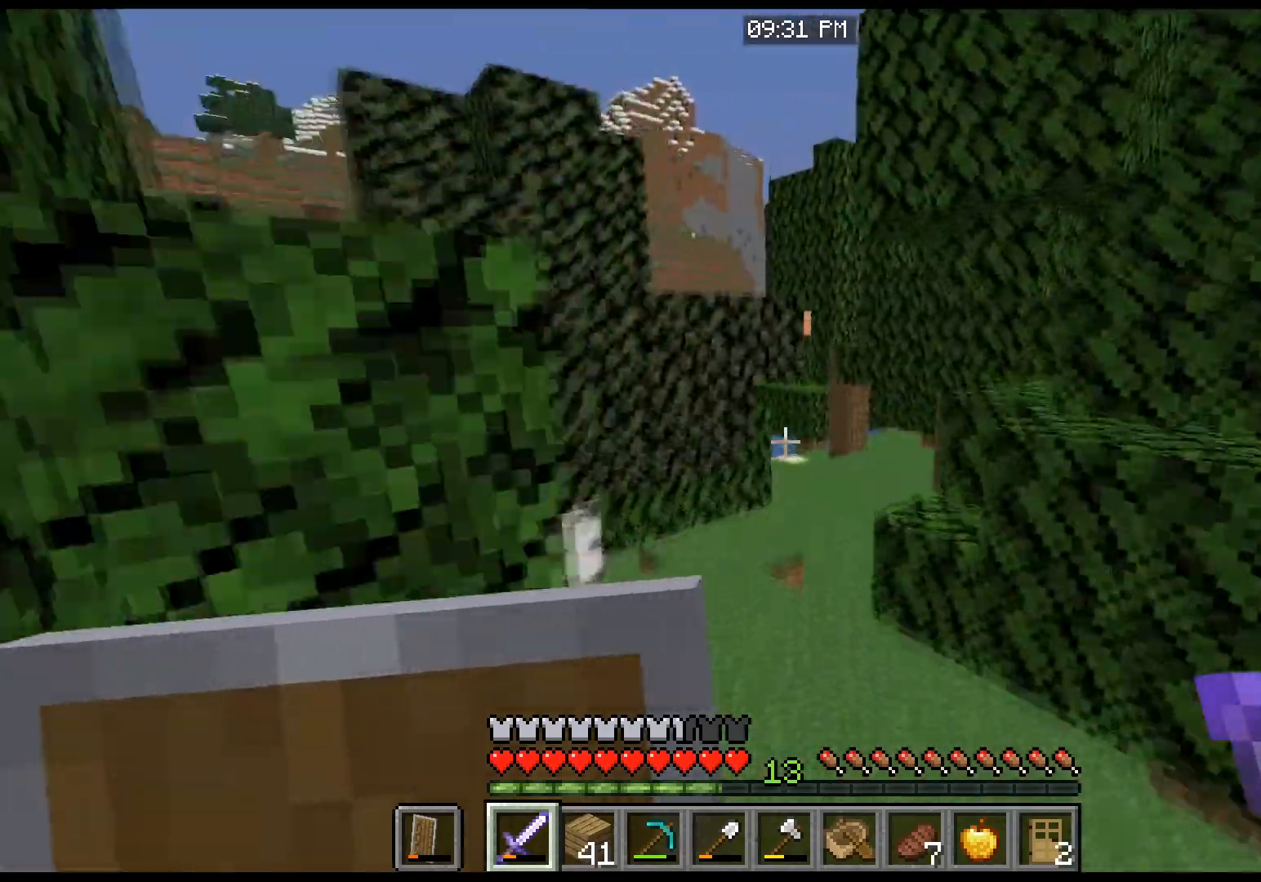
{"keys": ["d", "space", "w"], "mouse": [], "events": [[501, "d", "down"]]}
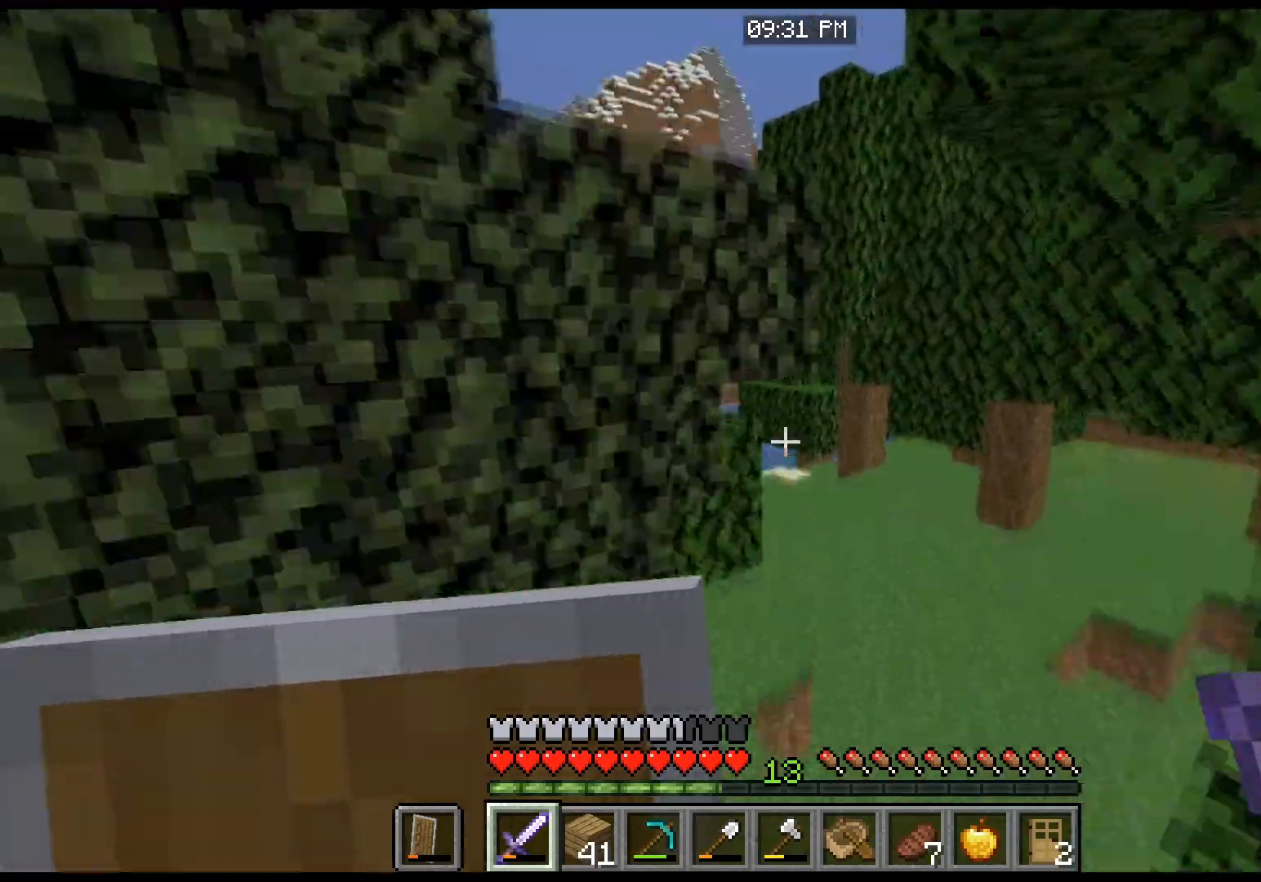
{"keys": ["d", "space", "w"], "mouse": [], "events": []}
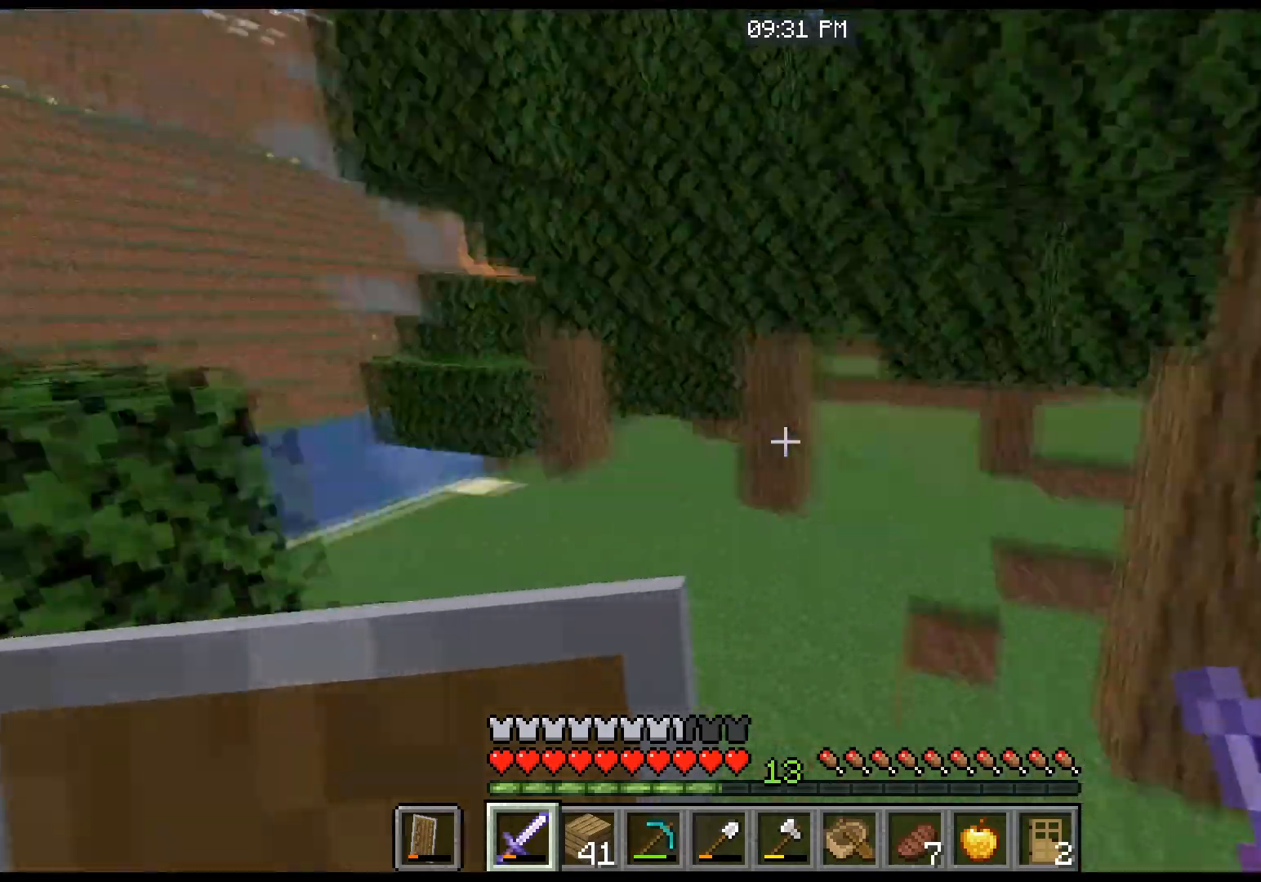
{"keys": ["space", "w"], "mouse": [], "events": [[134, "d", "up"]]}
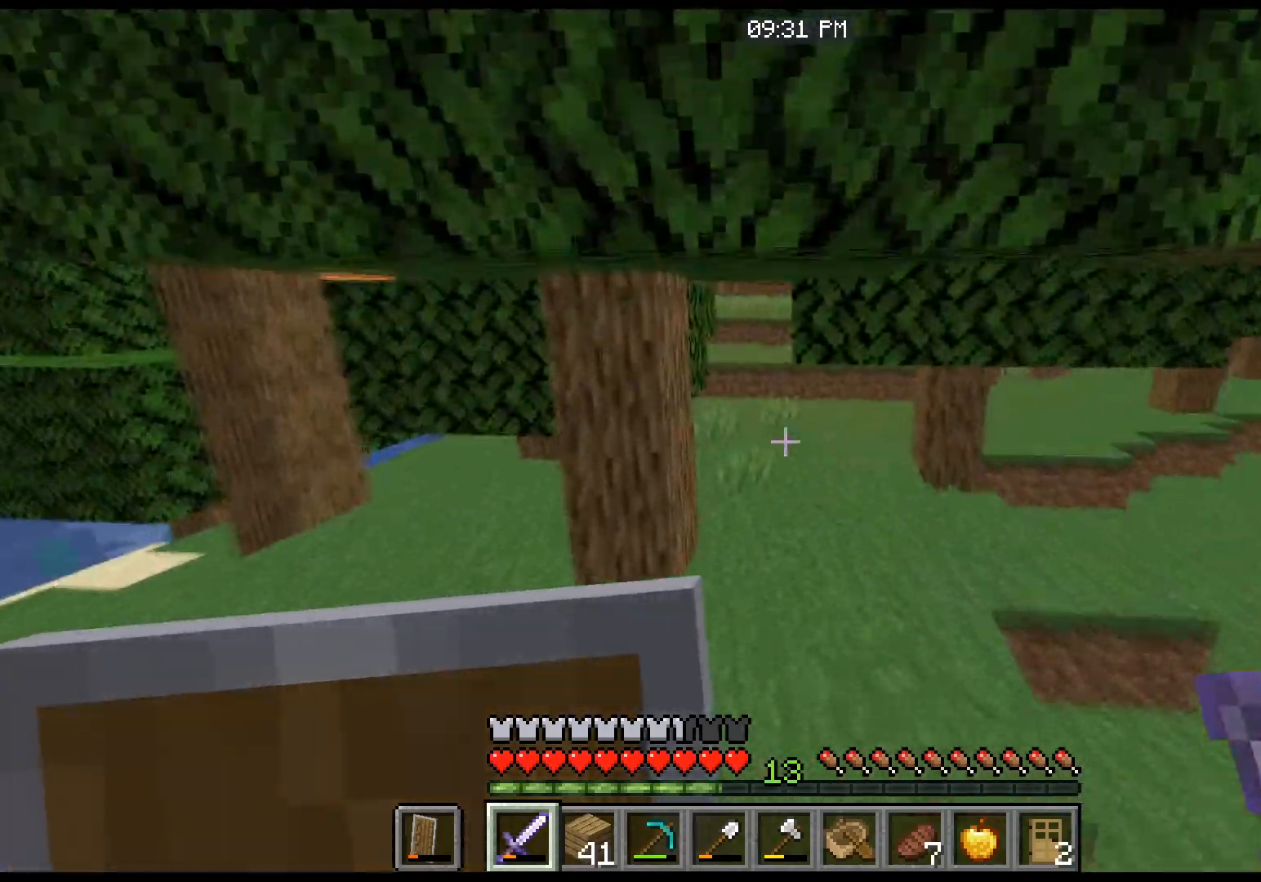
{"keys": ["space", "w"], "mouse": [], "events": []}
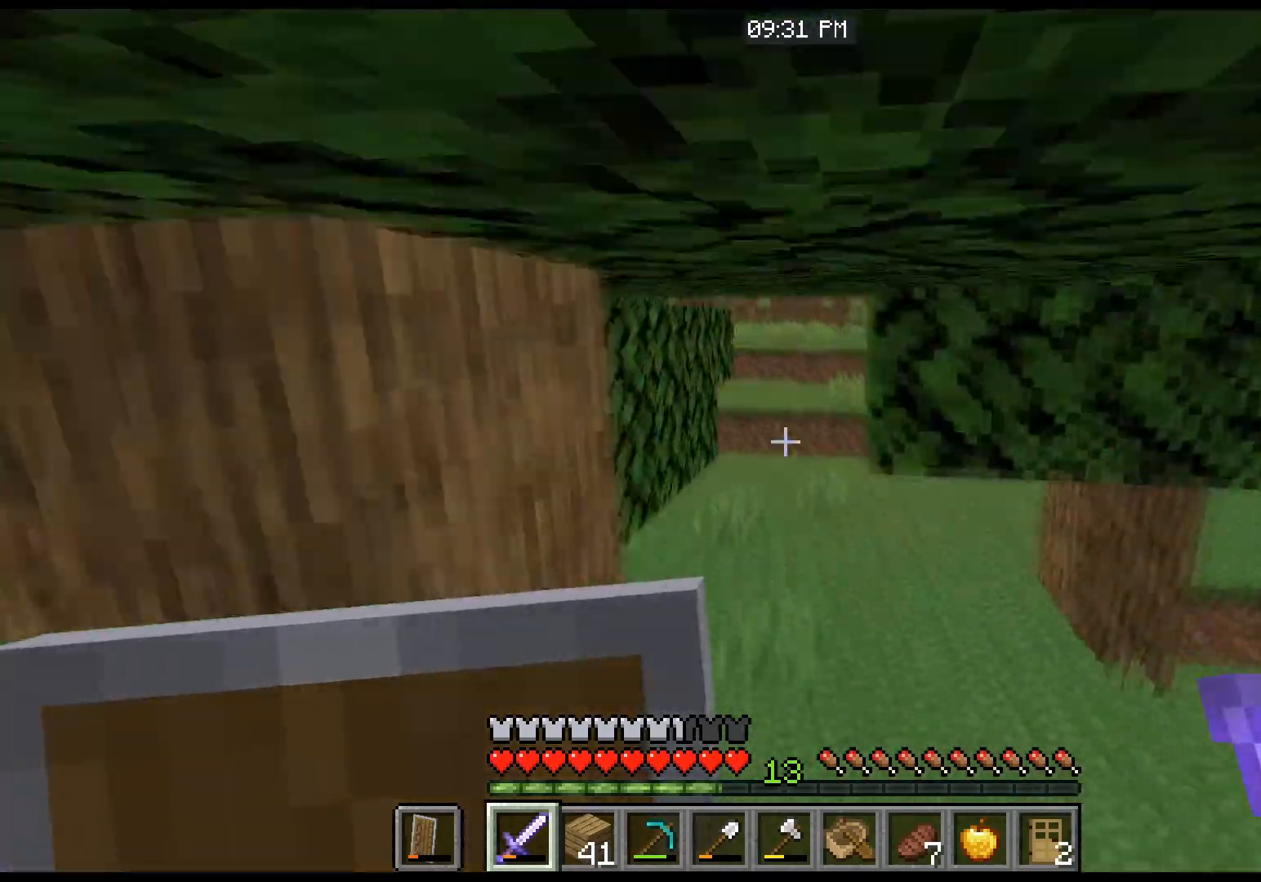
{"keys": ["space", "w"], "mouse": [], "events": []}
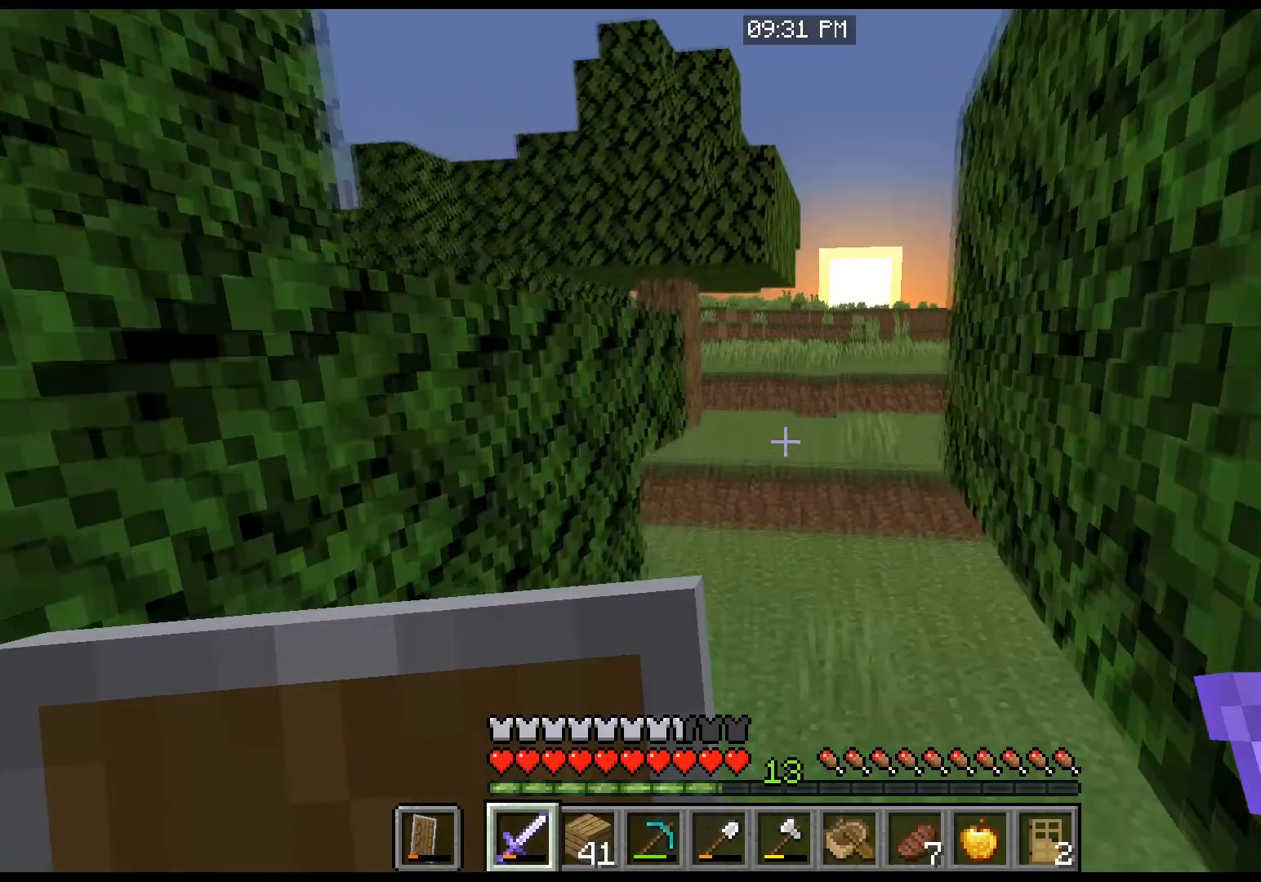
{"keys": ["w"], "mouse": [], "events": [[267, "space", "up"]]}
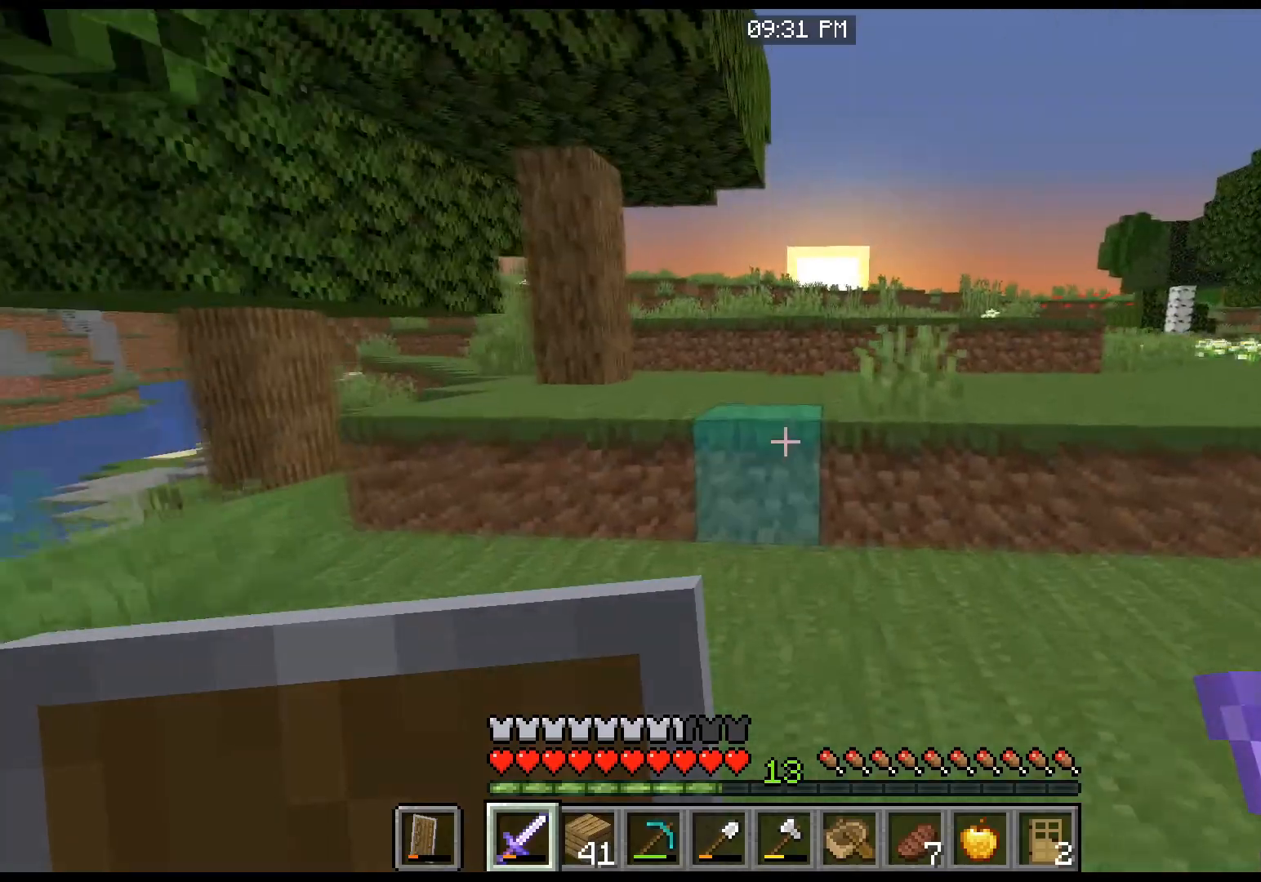
{"keys": ["space", "w"], "mouse": [], "events": [[301, "space", "down"]]}
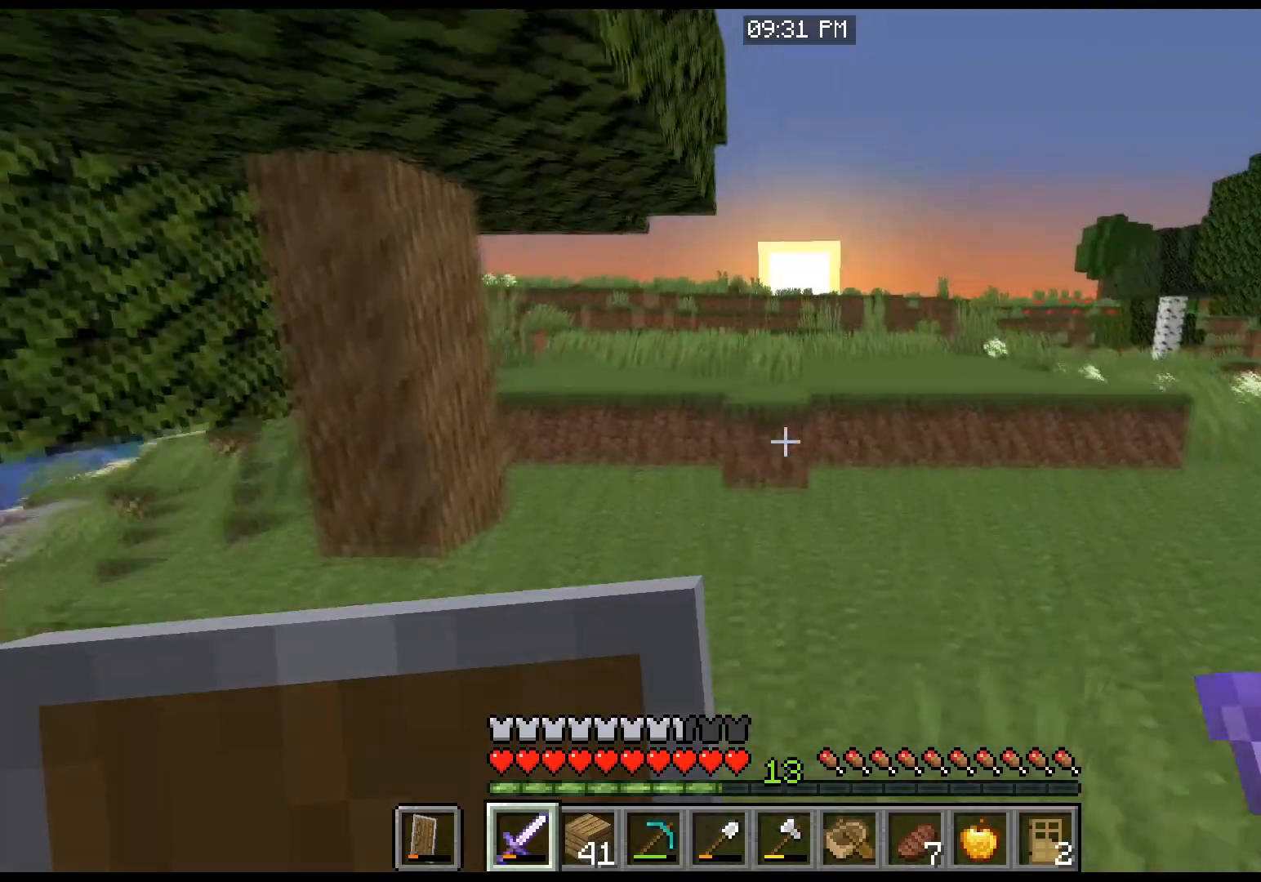
{"keys": ["d", "space", "w"], "mouse": [], "events": [[200, "d", "down"]]}
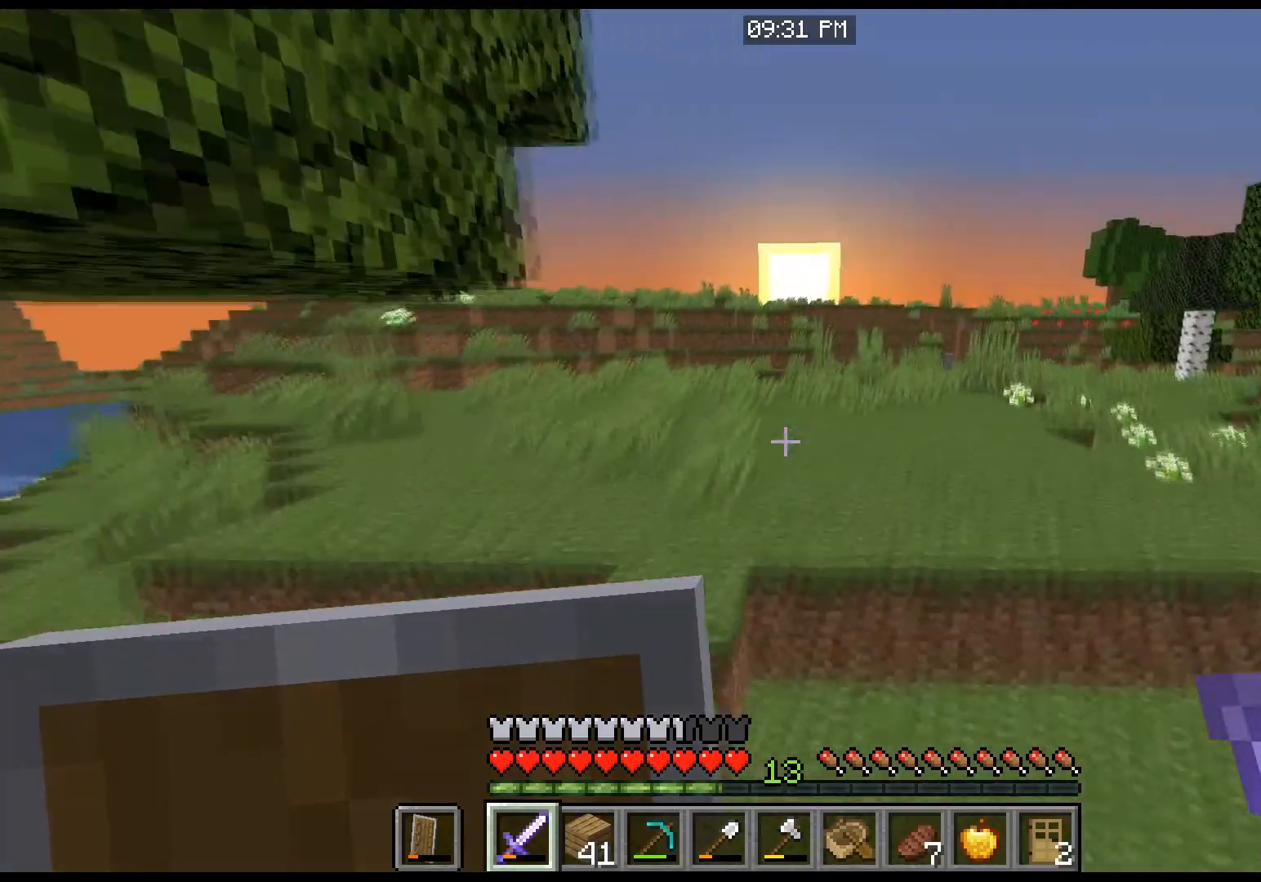
{"keys": ["space", "w"], "mouse": [], "events": [[167, "d", "up"]]}
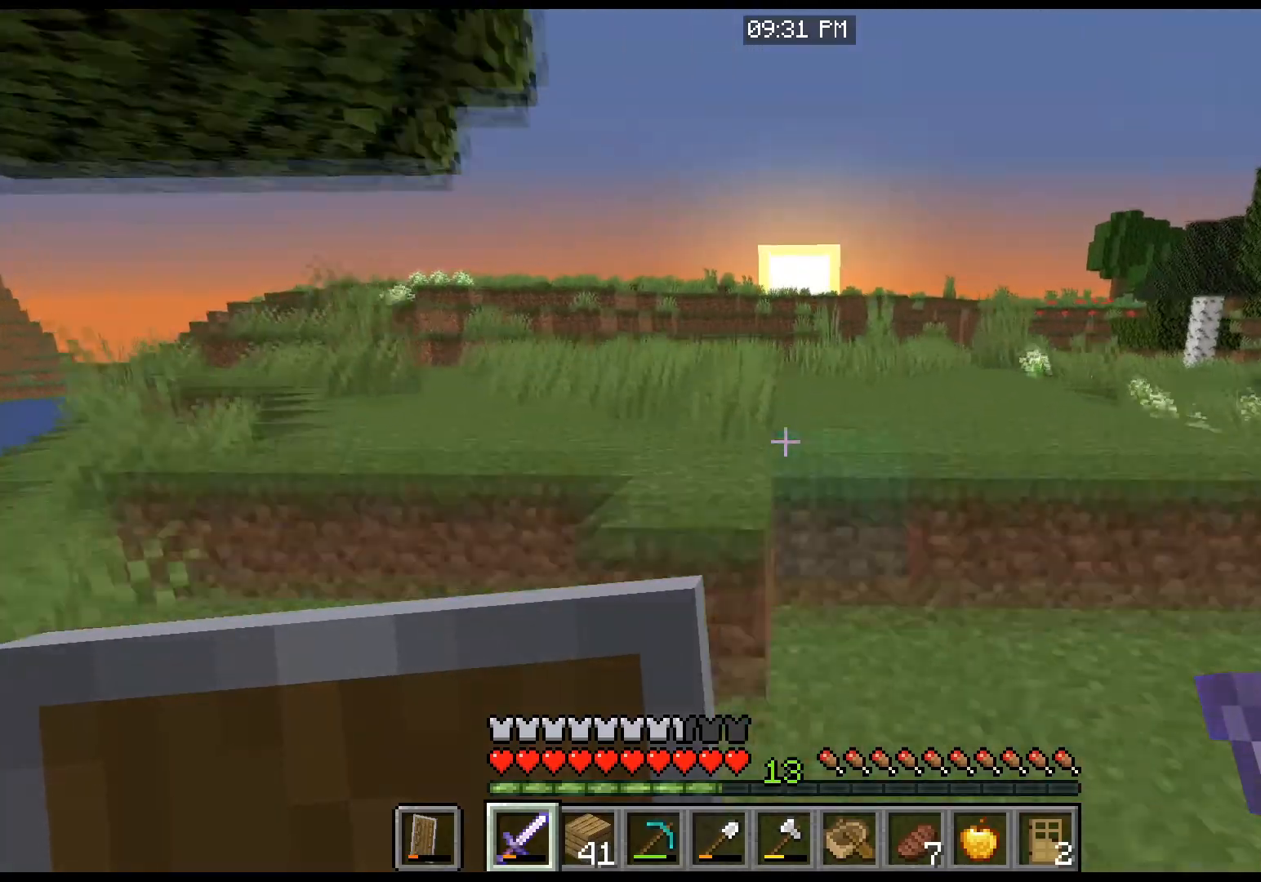
{"keys": ["space", "w"], "mouse": [], "events": []}
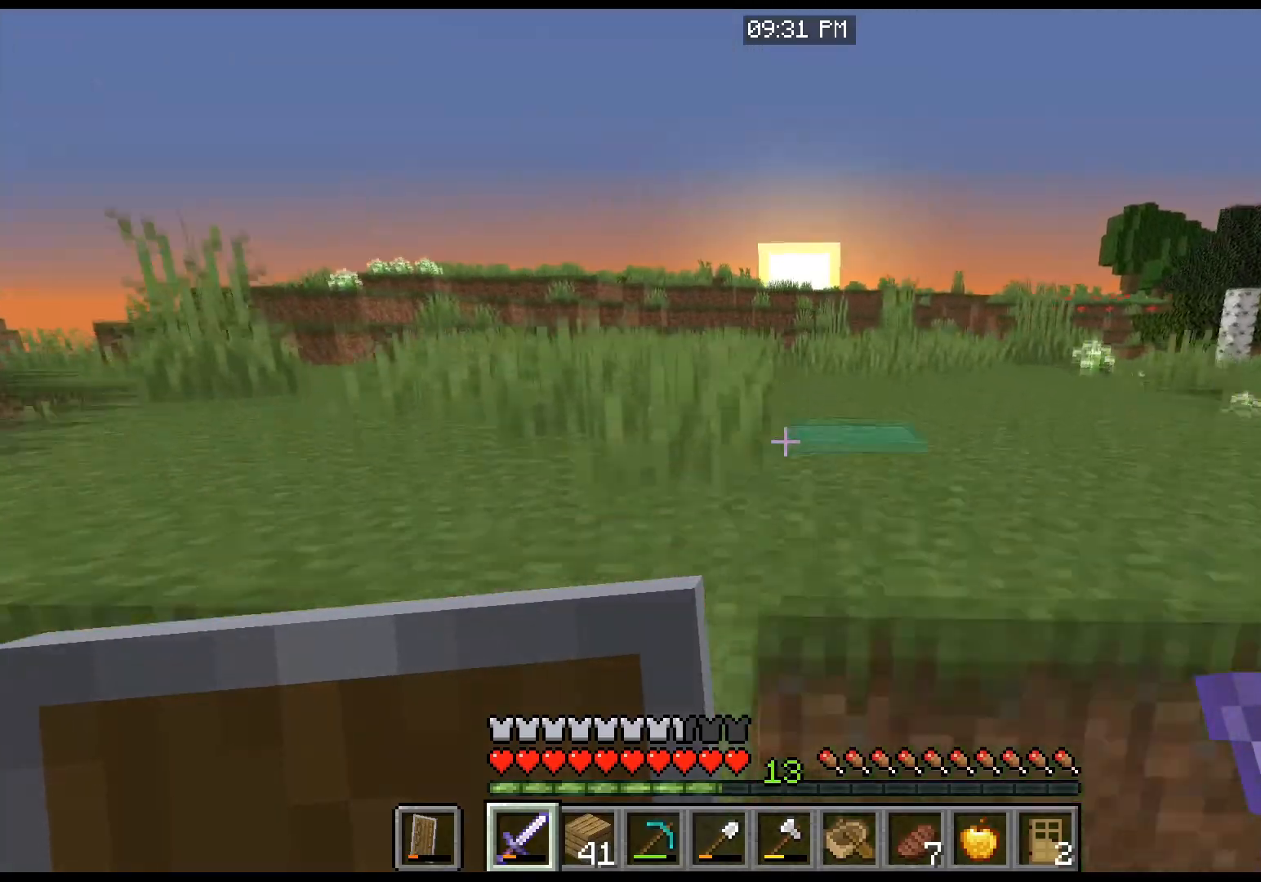
{"keys": ["space", "w"], "mouse": [], "events": []}
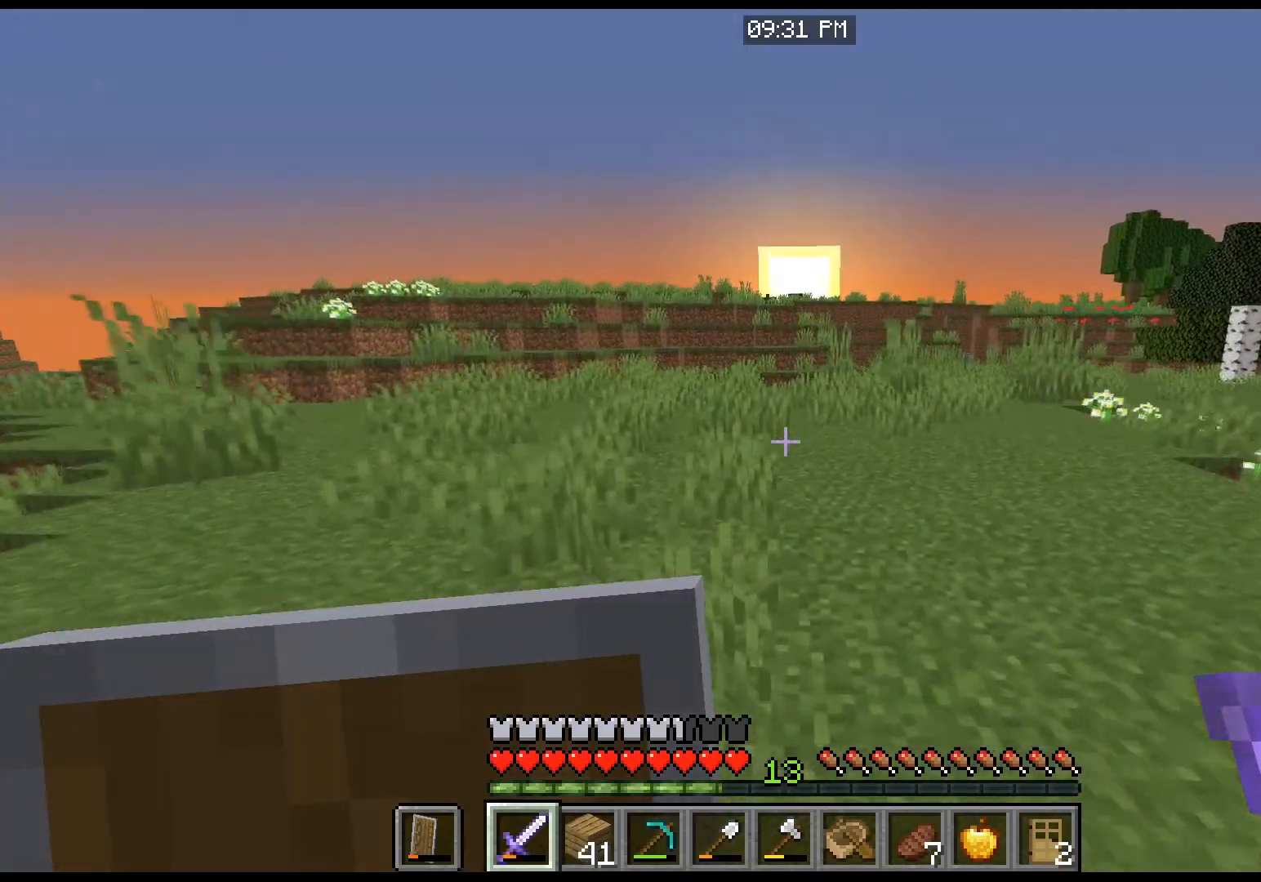
{"keys": ["space", "w"], "mouse": [], "events": []}
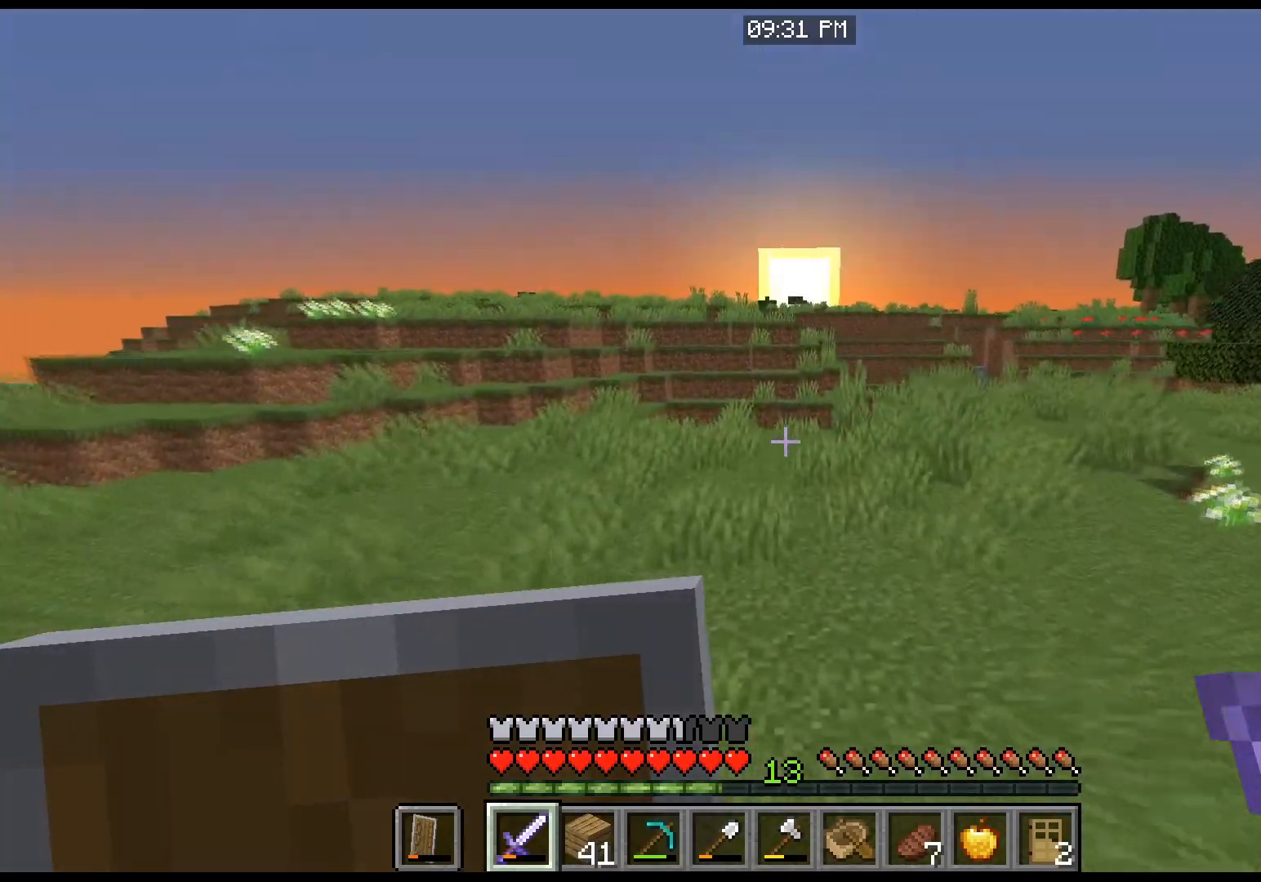
{"keys": ["space", "w"], "mouse": [], "events": []}
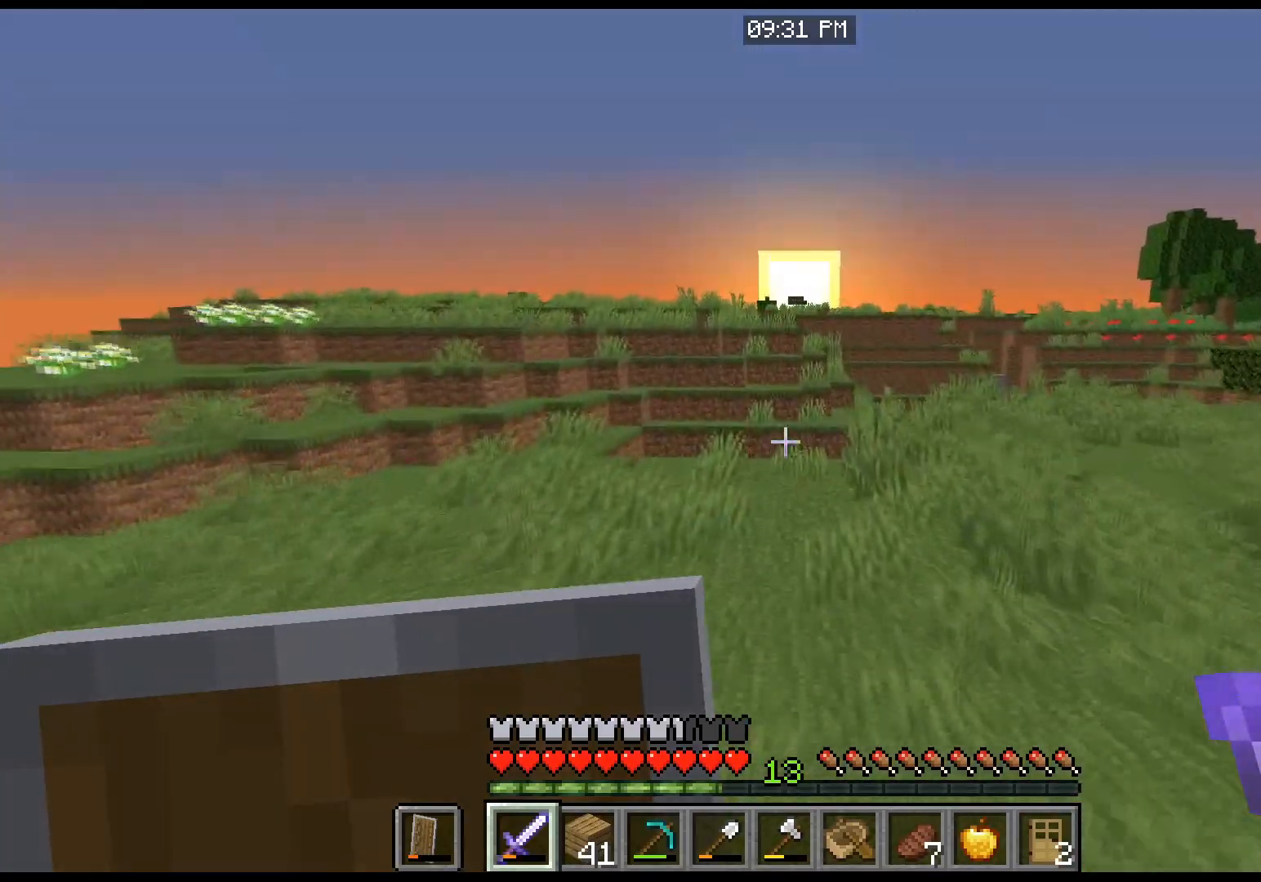
{"keys": ["d", "space", "w"], "mouse": [], "events": [[67, "d", "down"]]}
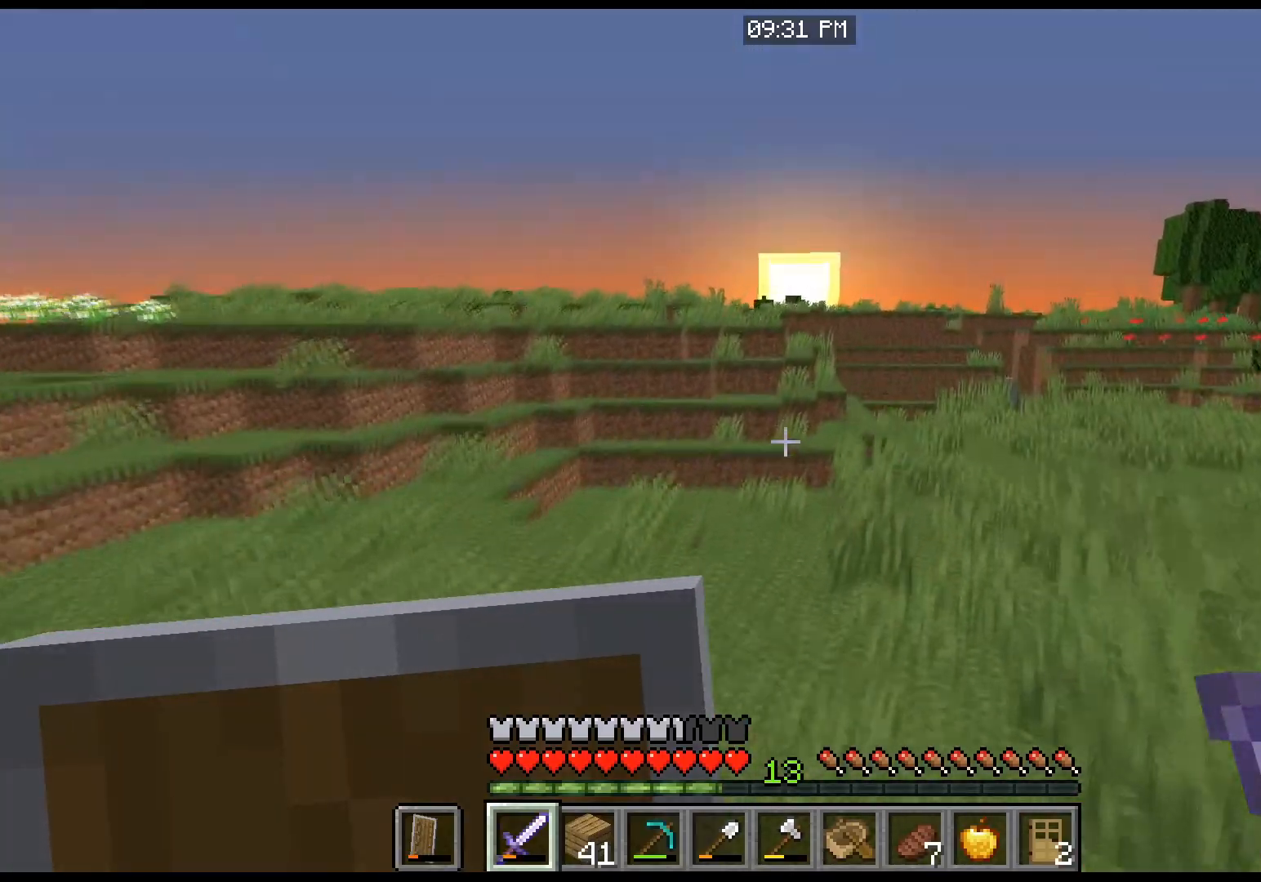
{"keys": ["space", "w"], "mouse": [], "events": [[100, "d", "up"]]}